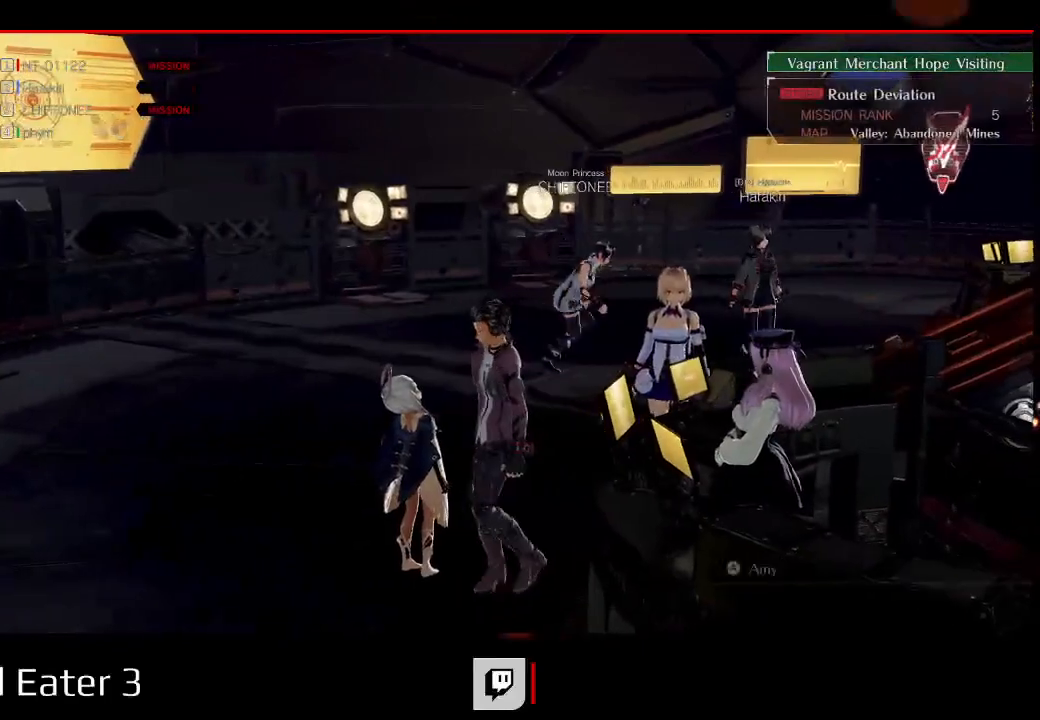
Gameplay with a controller (Xbox layout); each line is a JSON object with the inputs held at the frame after it (dt_ms = milliseconds from this image to that frame). "events" lists button and stick changes between this image and that frame as [ms after this image, input, new state], when the widget could be followed in between.
{"dt_ms": 1000, "buttons": ["DPAD_LEFT"], "left_stick": "left", "right_stick": "center"}
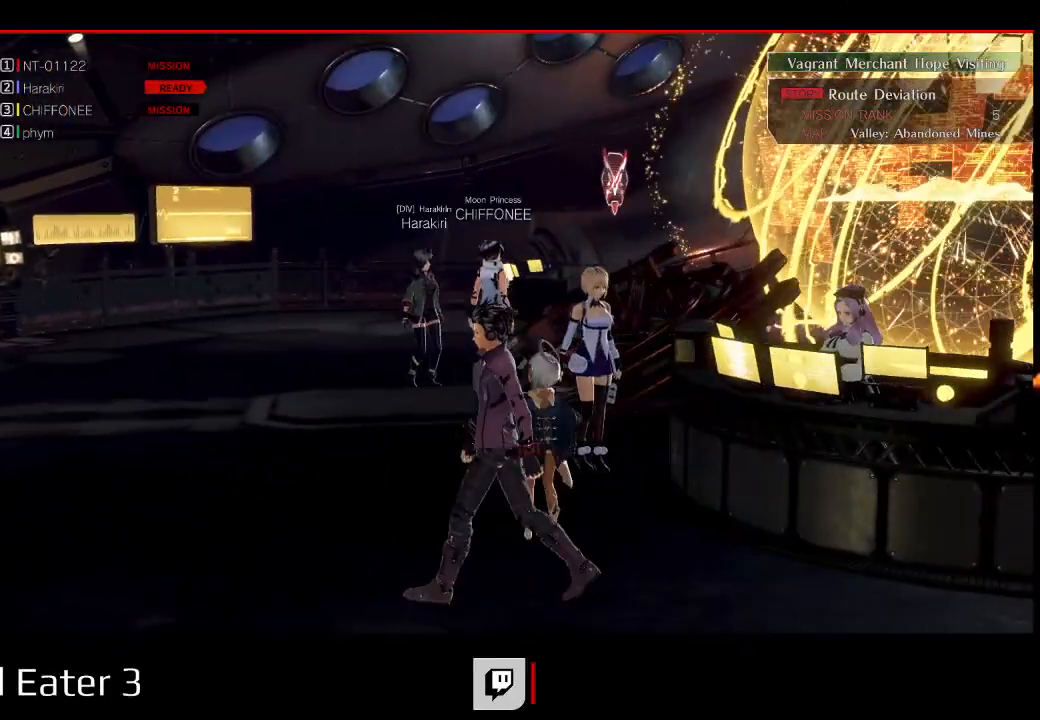
{"dt_ms": 500, "buttons": ["DPAD_UP", "DPAD_LEFT"], "left_stick": "up-left", "right_stick": "center"}
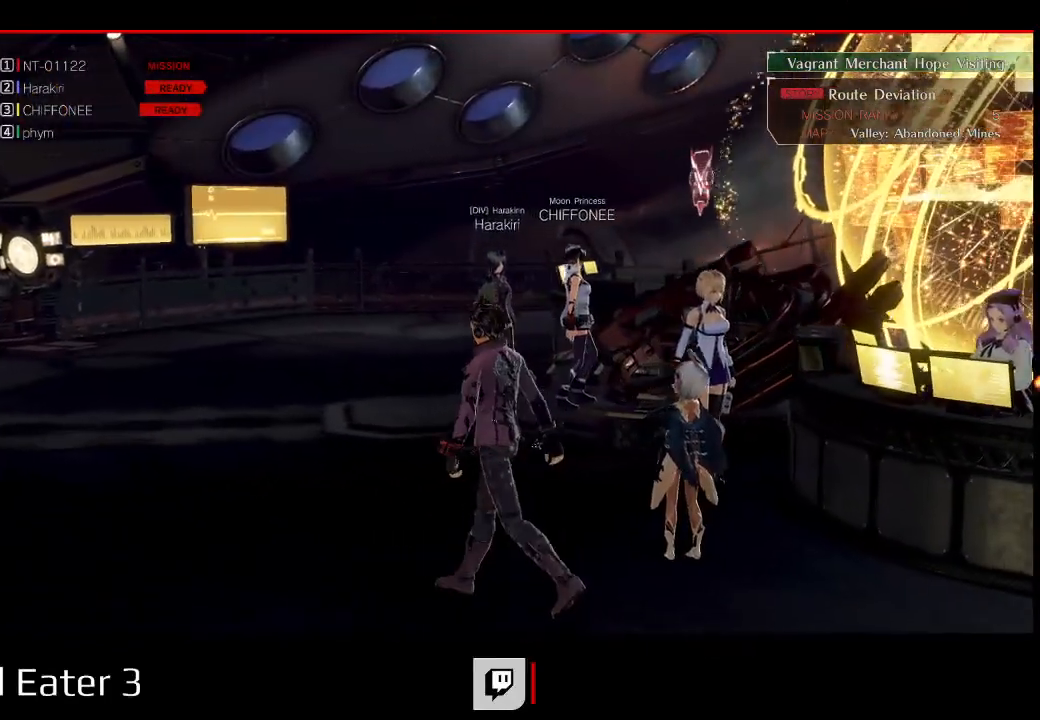
{"dt_ms": 500, "buttons": ["X", "DPAD_UP", "DPAD_LEFT"], "left_stick": "up-left", "right_stick": "left", "events": [[200, "X", "down"], [200, "right_stick", "left"]]}
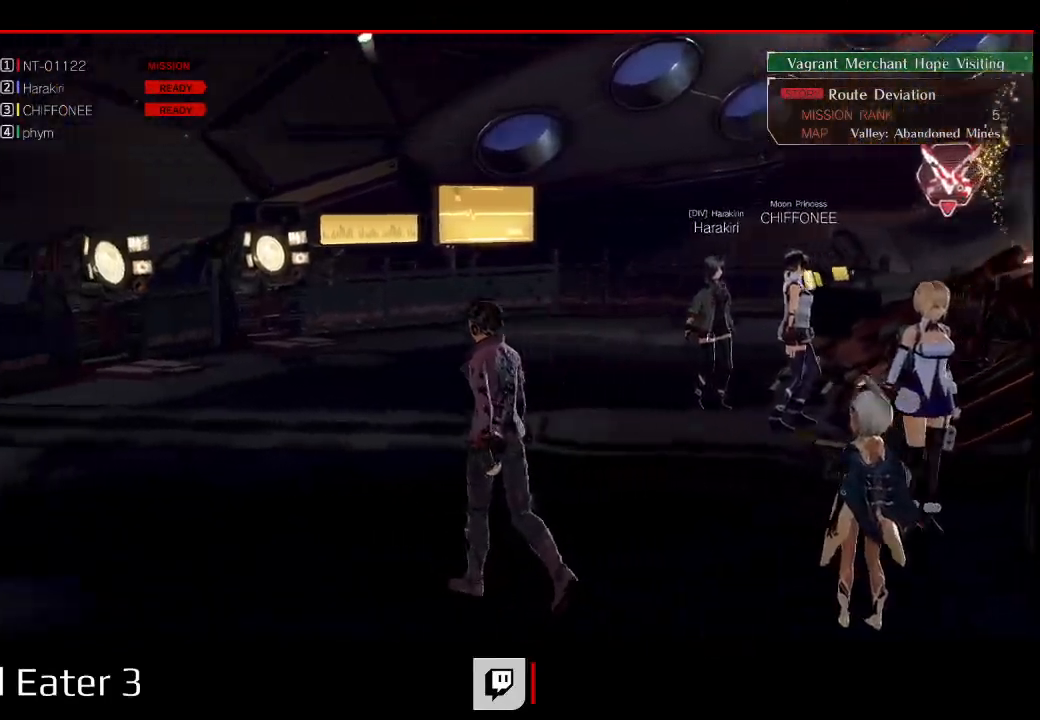
{"dt_ms": 500, "buttons": ["R1", "DPAD_UP"], "left_stick": "up-left", "right_stick": "center", "events": [[250, "X", "up"], [250, "right_stick", "center"], [400, "R1", "down"], [483, "DPAD_LEFT", "up"]]}
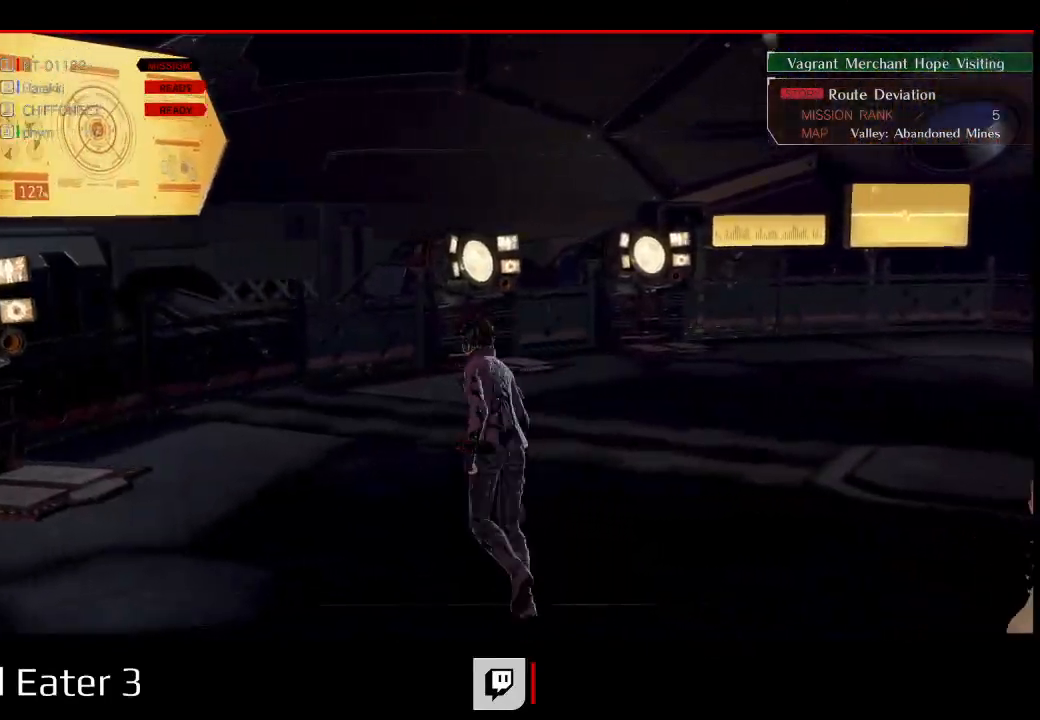
{"dt_ms": 1000, "buttons": [], "left_stick": "center", "right_stick": "center"}
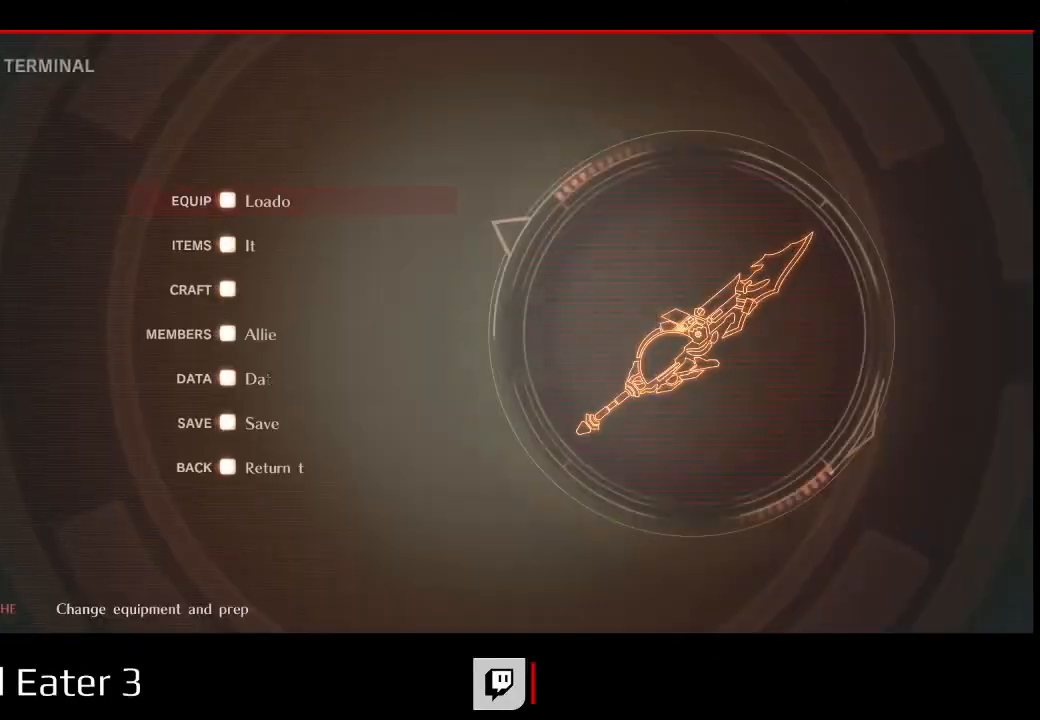
{"dt_ms": 500, "buttons": ["A"], "left_stick": "center", "right_stick": "center", "events": [[467, "A", "down"]]}
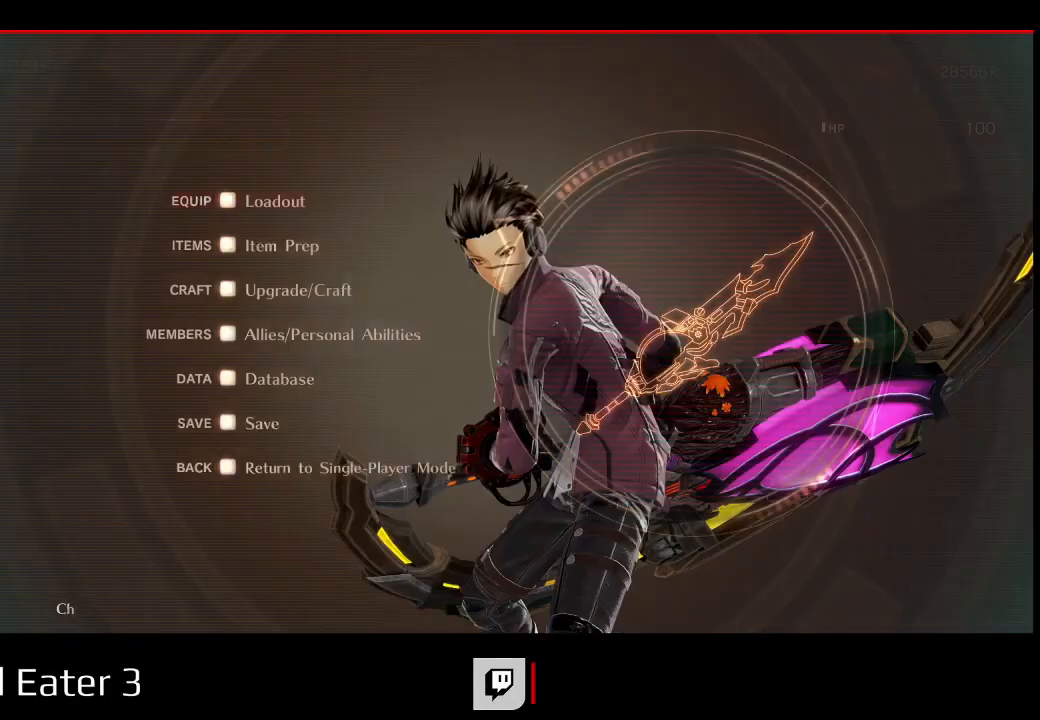
{"dt_ms": 500, "buttons": [], "left_stick": "center", "right_stick": "center", "events": [[117, "A", "up"]]}
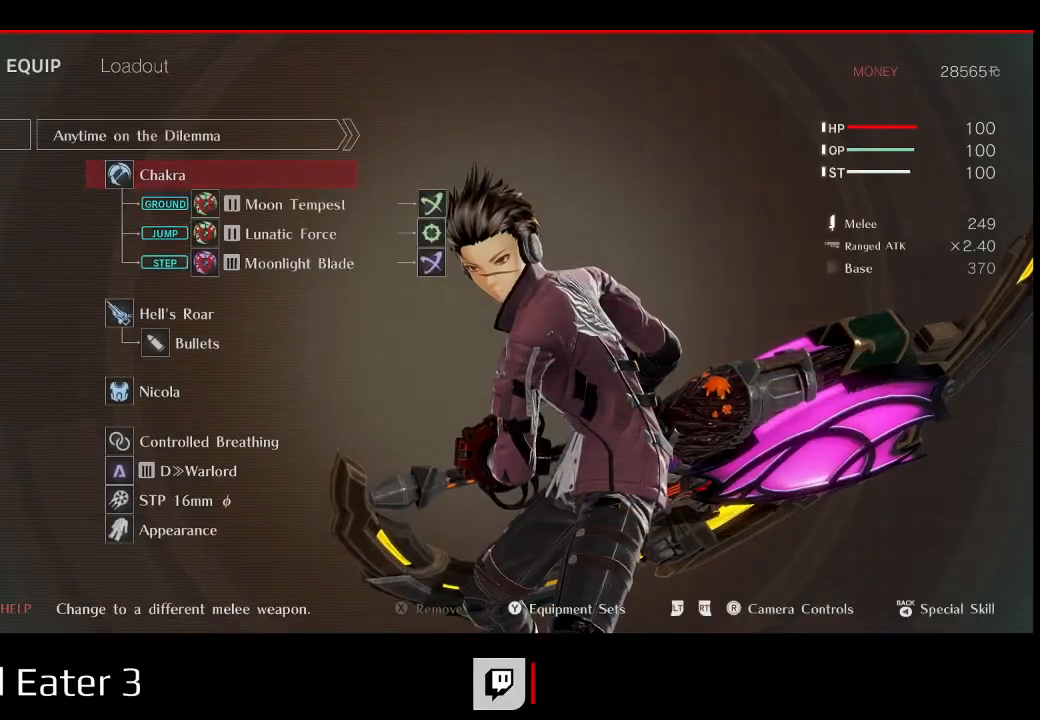
{"dt_ms": 500, "buttons": [], "left_stick": "center", "right_stick": "center", "events": []}
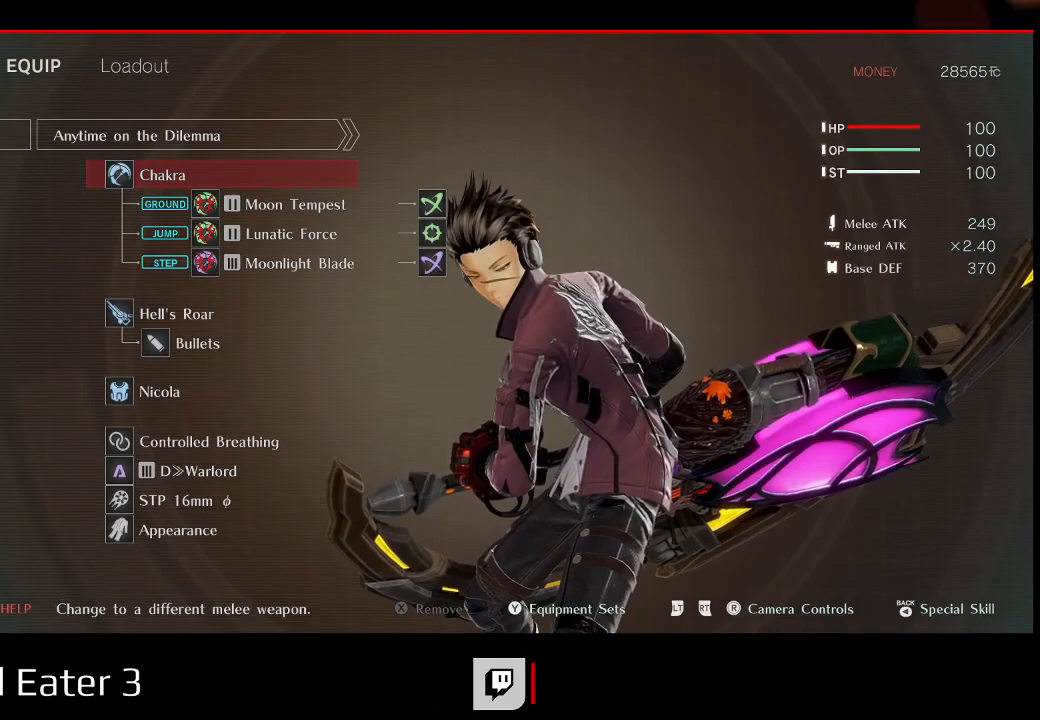
{"dt_ms": 500, "buttons": ["DPAD_DOWN"], "left_stick": "center", "right_stick": "center", "events": [[33, "DPAD_DOWN", "down"], [183, "DPAD_DOWN", "up"], [267, "DPAD_DOWN", "down"], [400, "DPAD_DOWN", "up"], [467, "DPAD_DOWN", "down"]]}
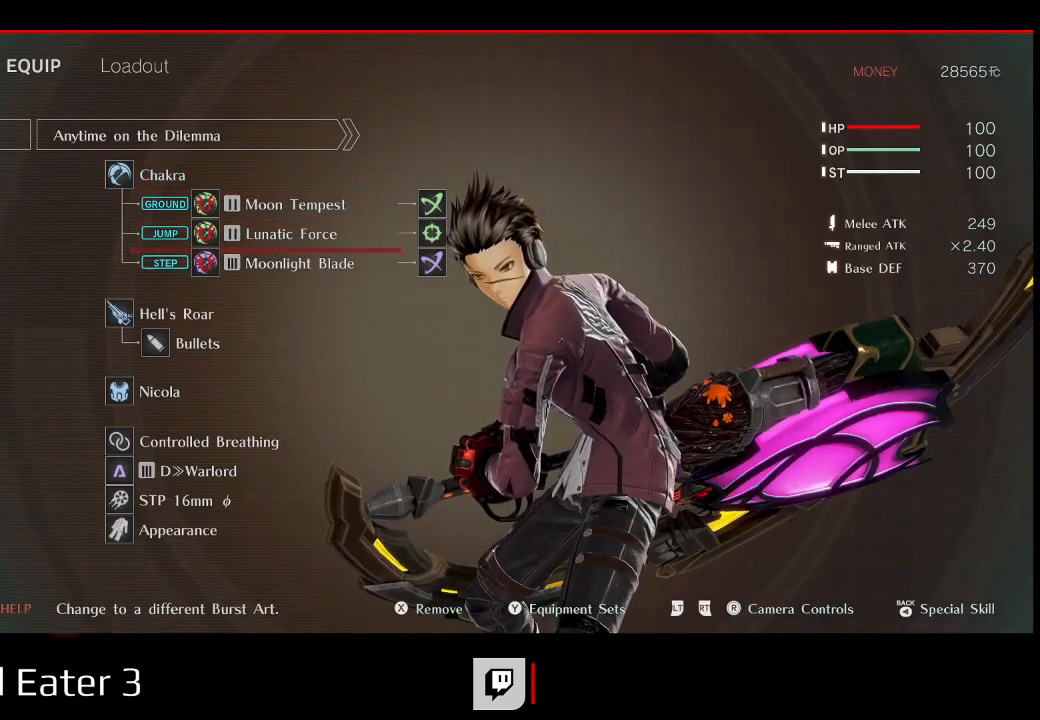
{"dt_ms": 500, "buttons": [], "left_stick": "center", "right_stick": "center", "events": [[83, "DPAD_DOWN", "up"], [150, "DPAD_DOWN", "down"], [250, "DPAD_DOWN", "up"], [333, "DPAD_DOWN", "down"], [433, "DPAD_DOWN", "up"]]}
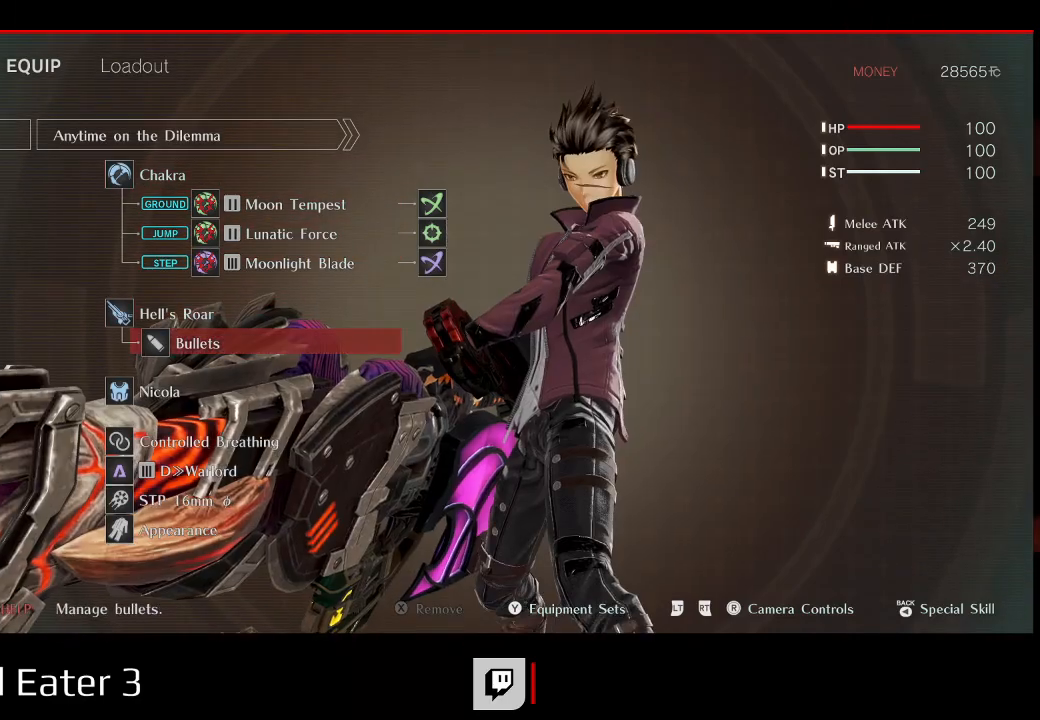
{"dt_ms": 500, "buttons": [], "left_stick": "center", "right_stick": "center", "events": [[17, "DPAD_DOWN", "down"], [117, "DPAD_DOWN", "up"], [250, "DPAD_DOWN", "down"], [400, "DPAD_DOWN", "up"]]}
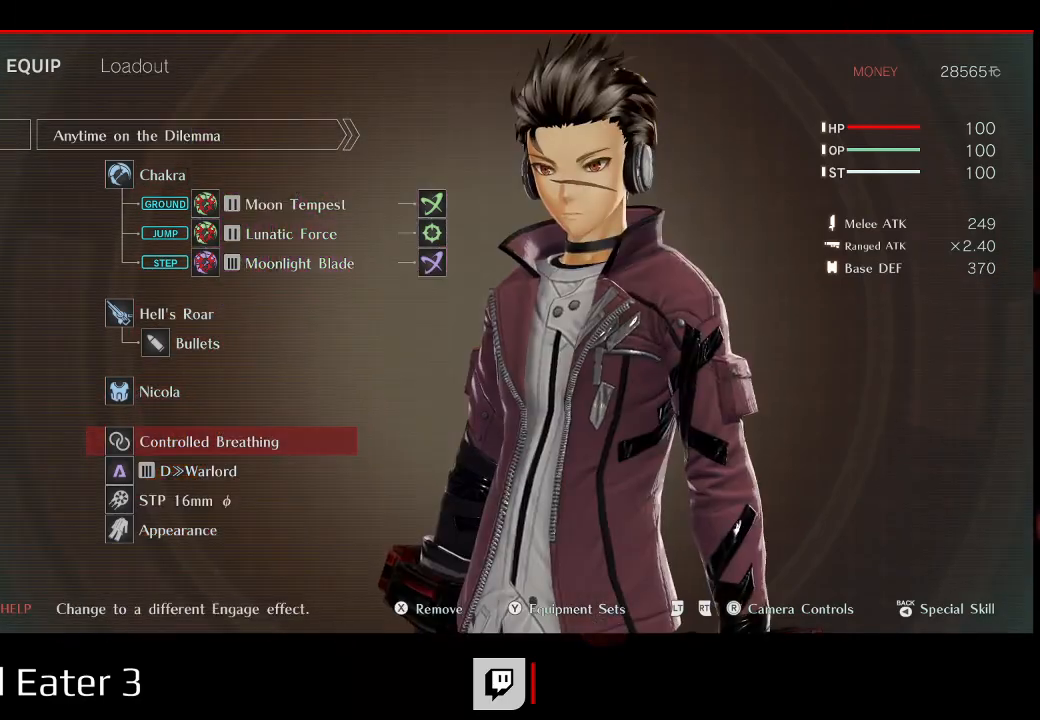
{"dt_ms": 500, "buttons": ["DPAD_UP"], "left_stick": "center", "right_stick": "center", "events": [[50, "DPAD_DOWN", "down"], [167, "DPAD_DOWN", "up"], [450, "DPAD_UP", "down"]]}
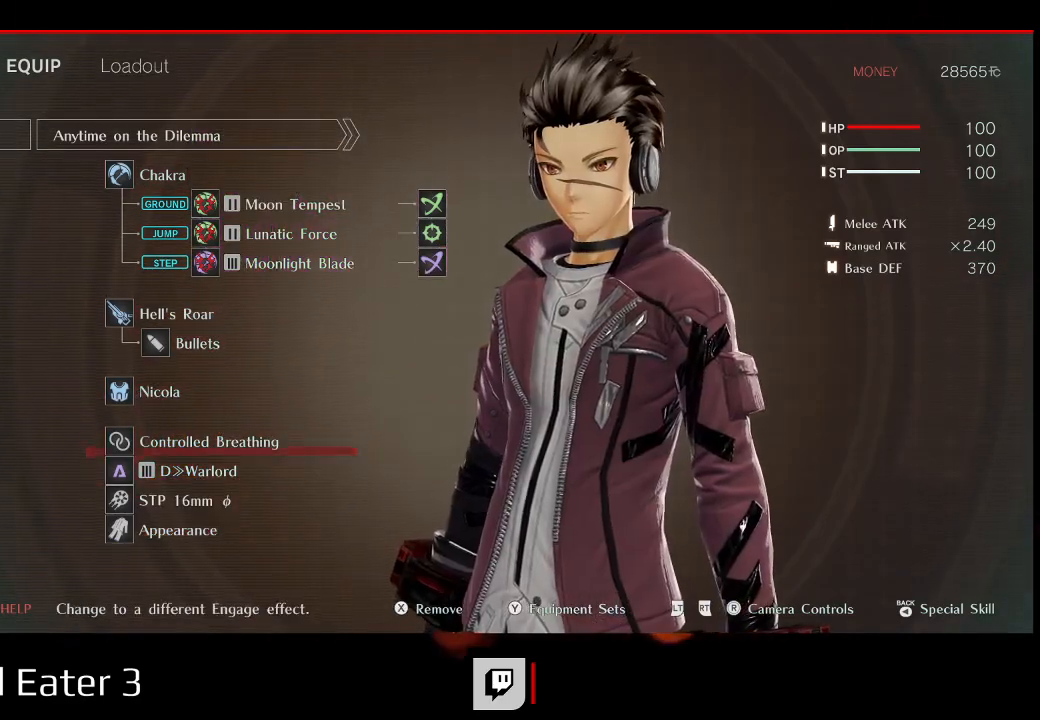
{"dt_ms": 500, "buttons": [], "left_stick": "center", "right_stick": "center", "events": [[117, "DPAD_UP", "up"], [167, "DPAD_UP", "down"], [300, "DPAD_UP", "up"], [383, "DPAD_UP", "down"], [467, "DPAD_UP", "up"]]}
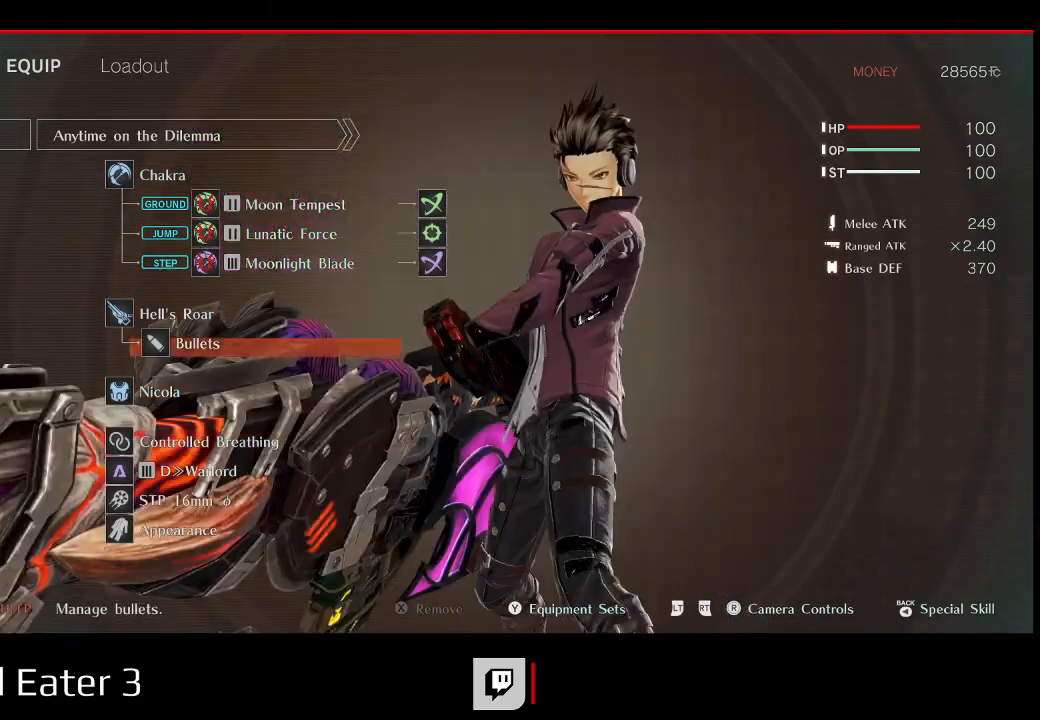
{"dt_ms": 500, "buttons": [], "left_stick": "center", "right_stick": "center", "events": []}
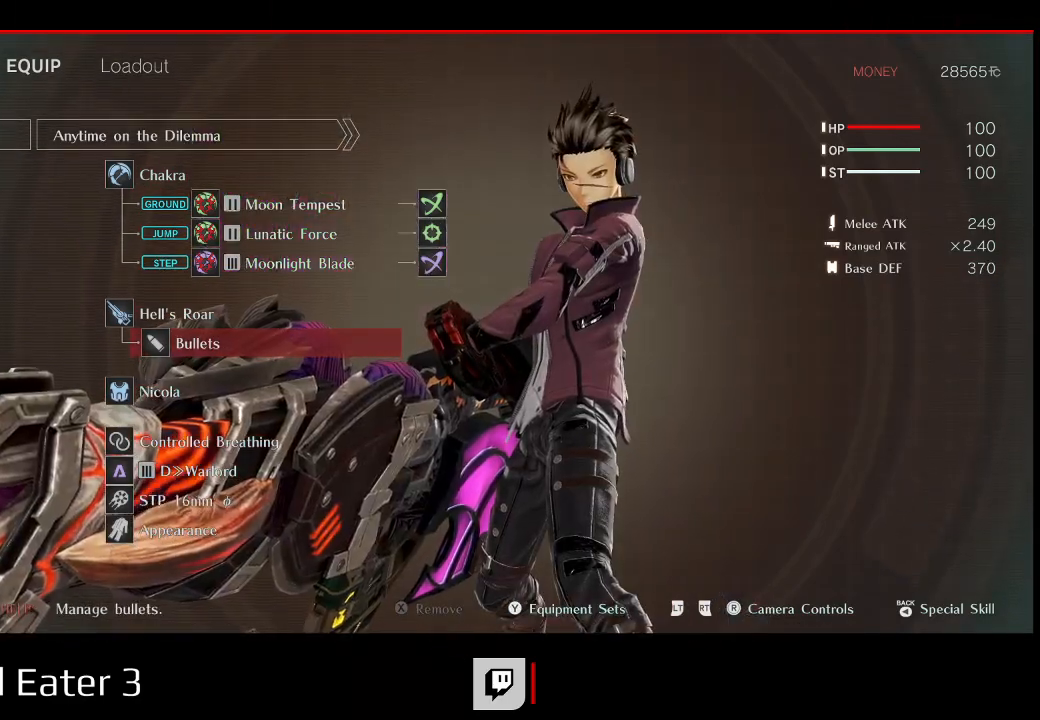
{"dt_ms": 500, "buttons": [], "left_stick": "center", "right_stick": "center", "events": [[100, "B", "down"], [250, "B", "up"]]}
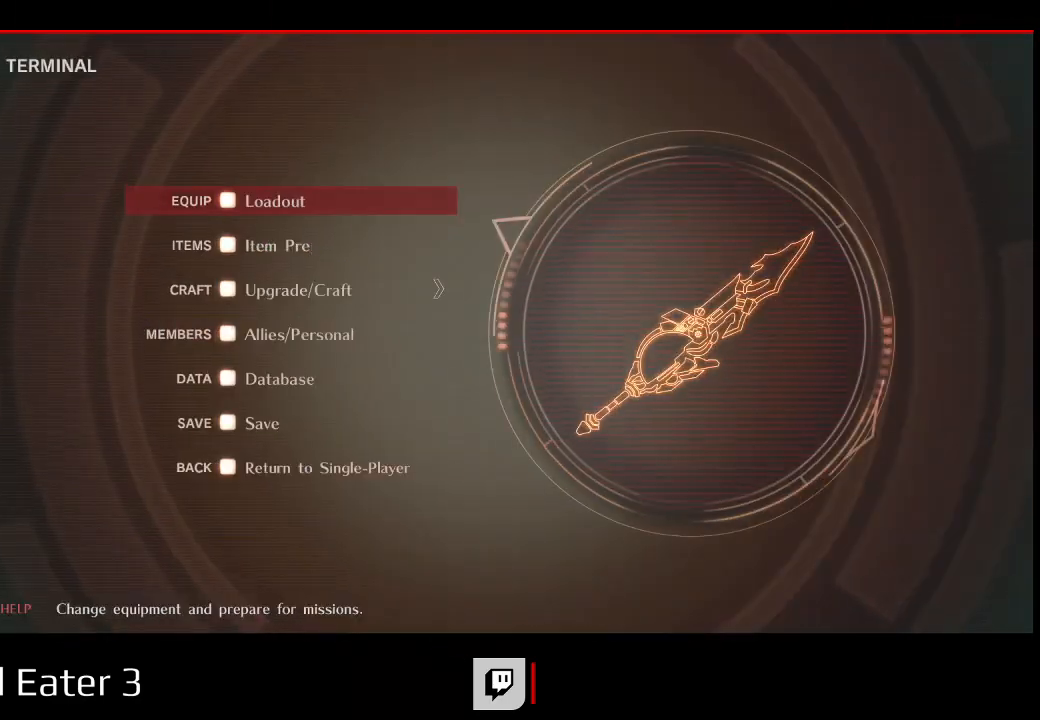
{"dt_ms": 500, "buttons": ["B"], "left_stick": "center", "right_stick": "center", "events": [[133, "B", "down"], [300, "B", "up"], [450, "B", "down"]]}